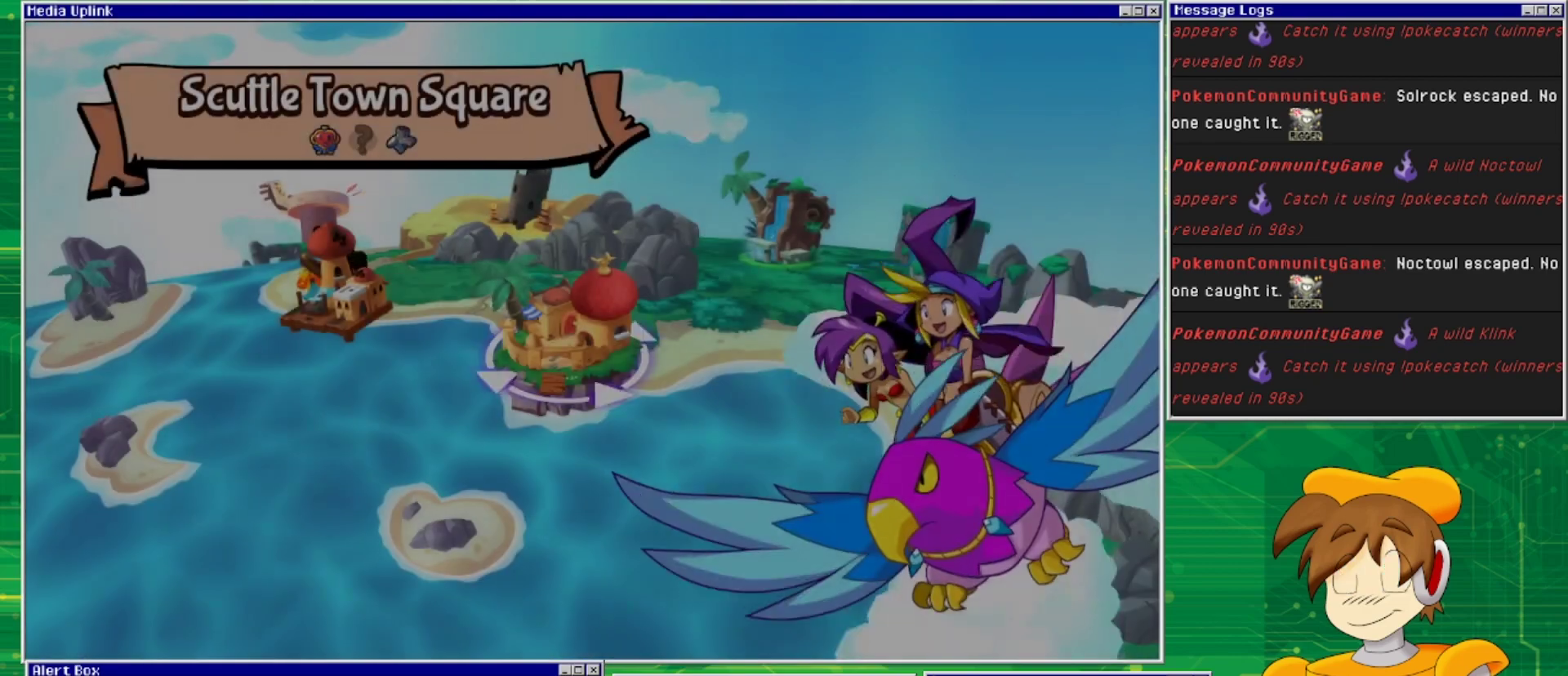
Gameplay with a controller (PlayStation layout); each line is a JSON object with the inputs held at the frame after it. "events" lists button and stick changes between this image and that frame as [ms after this image, input, new state], when the widget could be followed in between. Not read: L2 L3 R1 R2 R3 left_stick right_stick.
{"buttons": [], "events": [[300, "DPAD_LEFT", "down"], [467, "DPAD_LEFT", "up"]]}
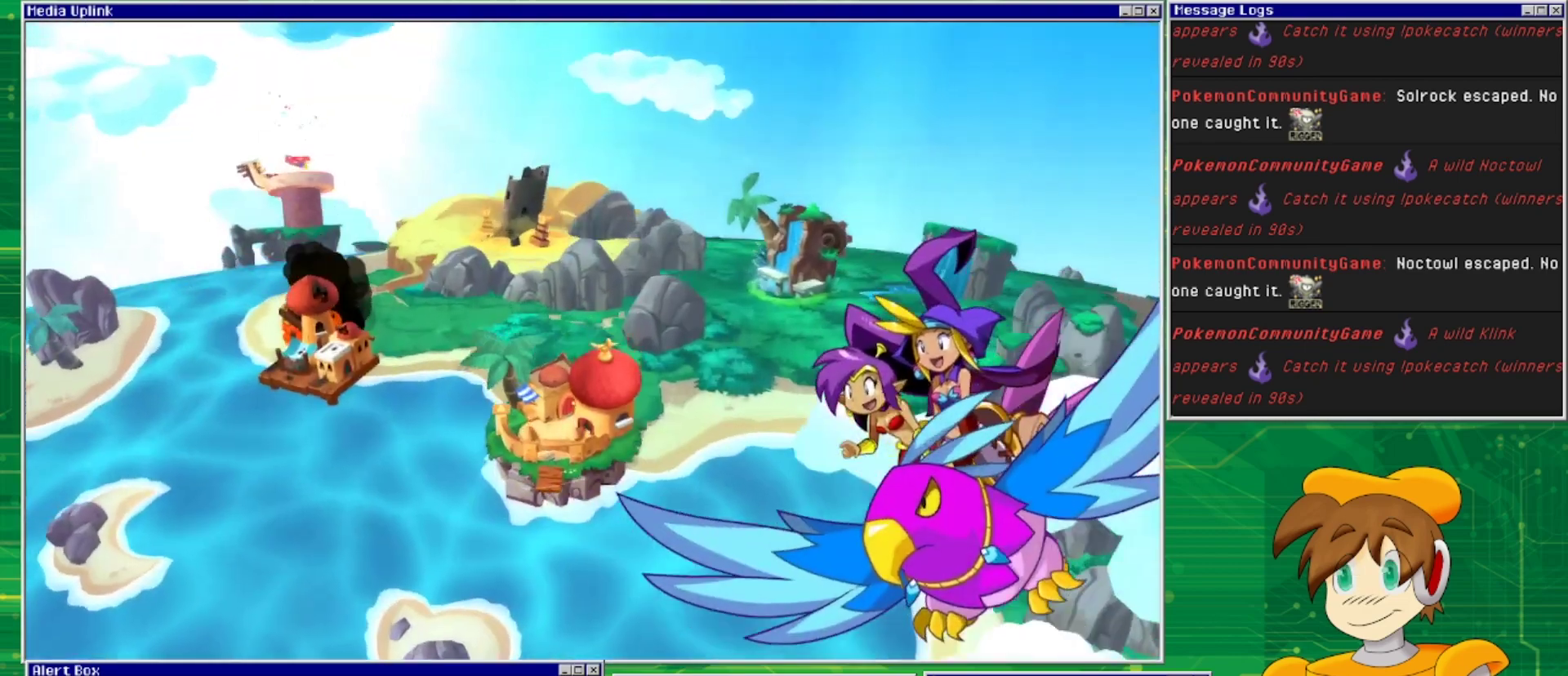
{"buttons": ["DPAD_LEFT"], "events": [[433, "DPAD_LEFT", "down"]]}
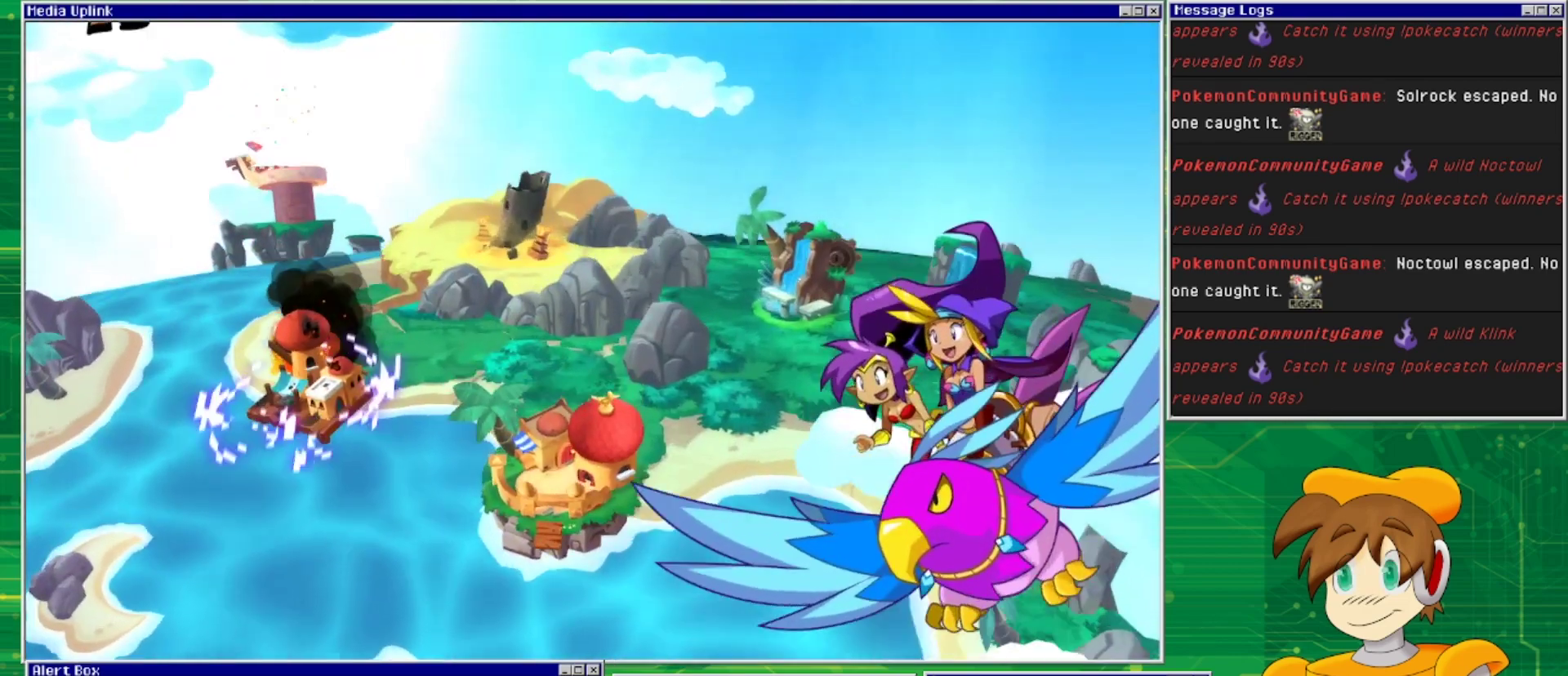
{"buttons": [], "events": [[100, "DPAD_LEFT", "up"]]}
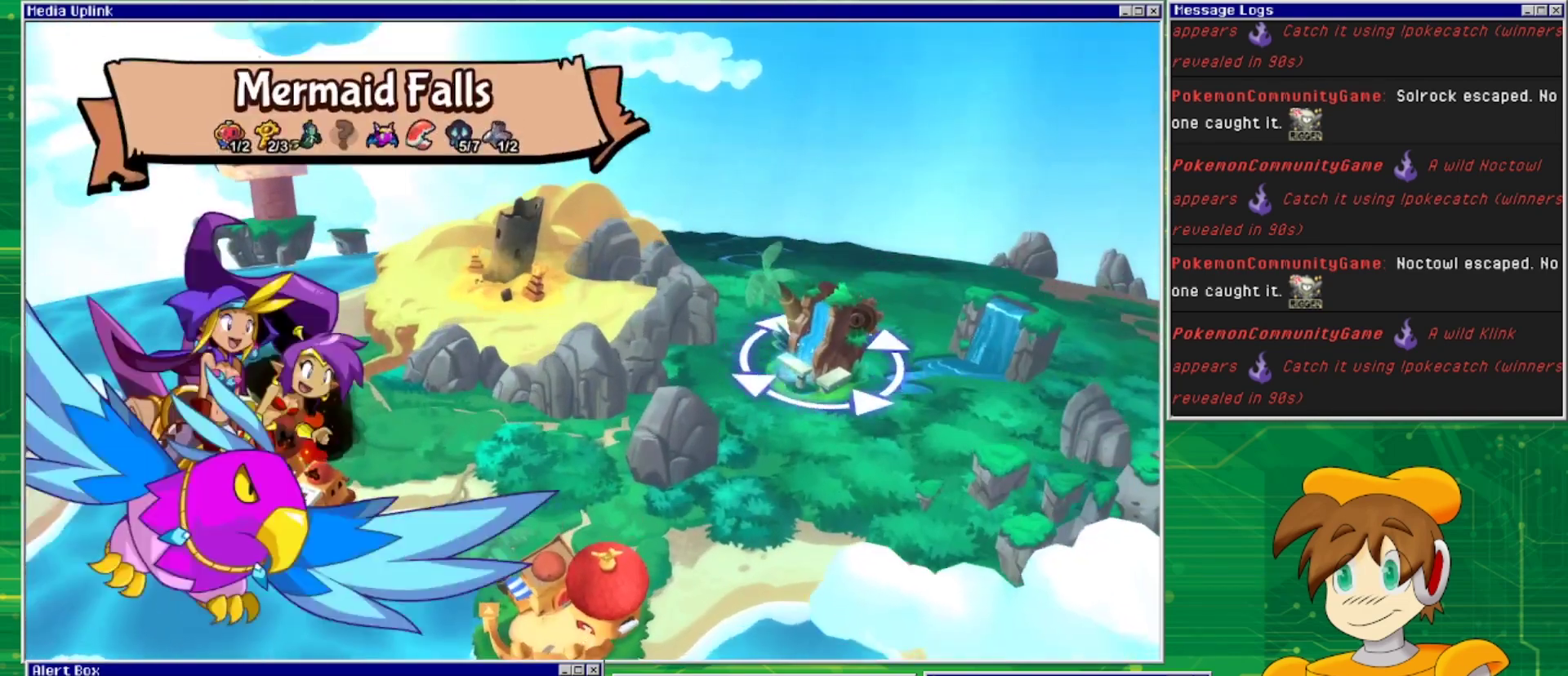
{"buttons": ["CROSS"], "events": [[433, "CROSS", "down"]]}
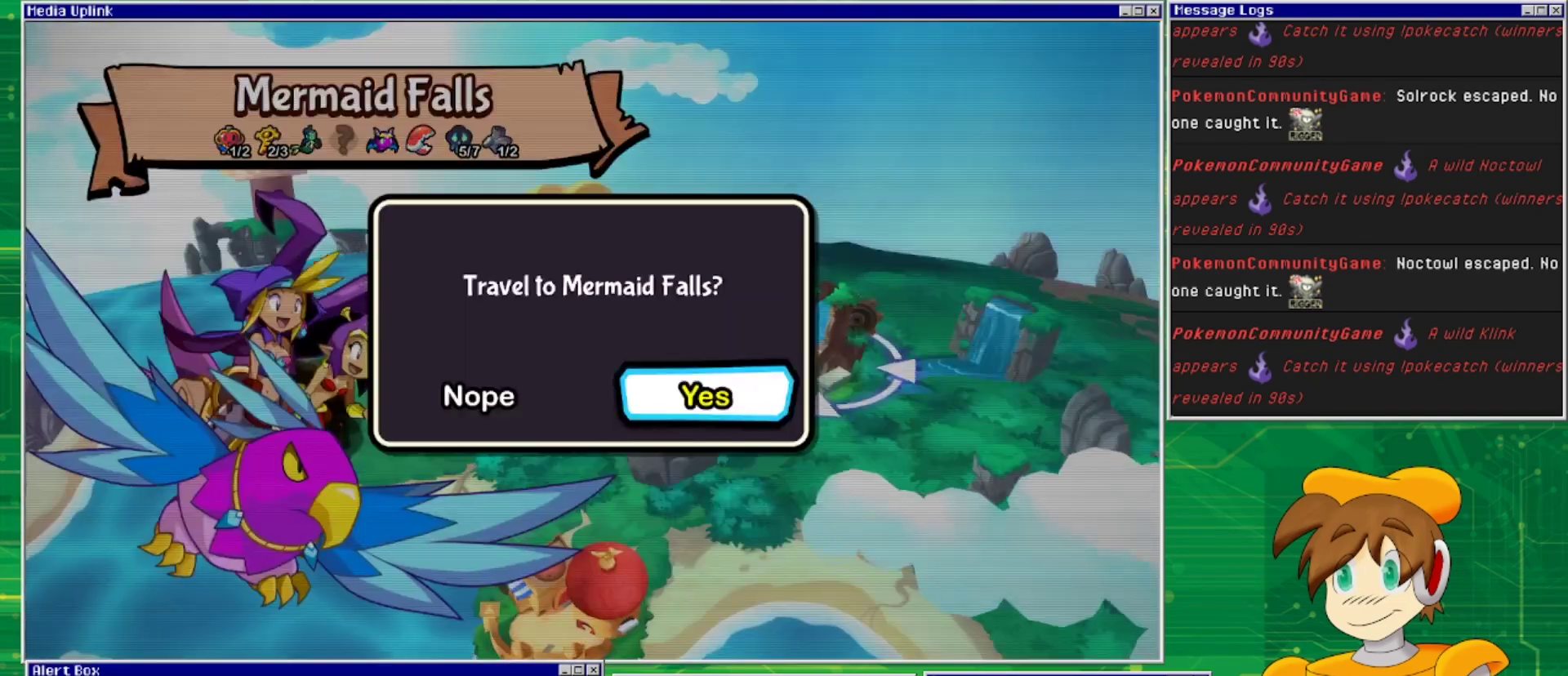
{"buttons": [], "events": [[33, "CROSS", "up"]]}
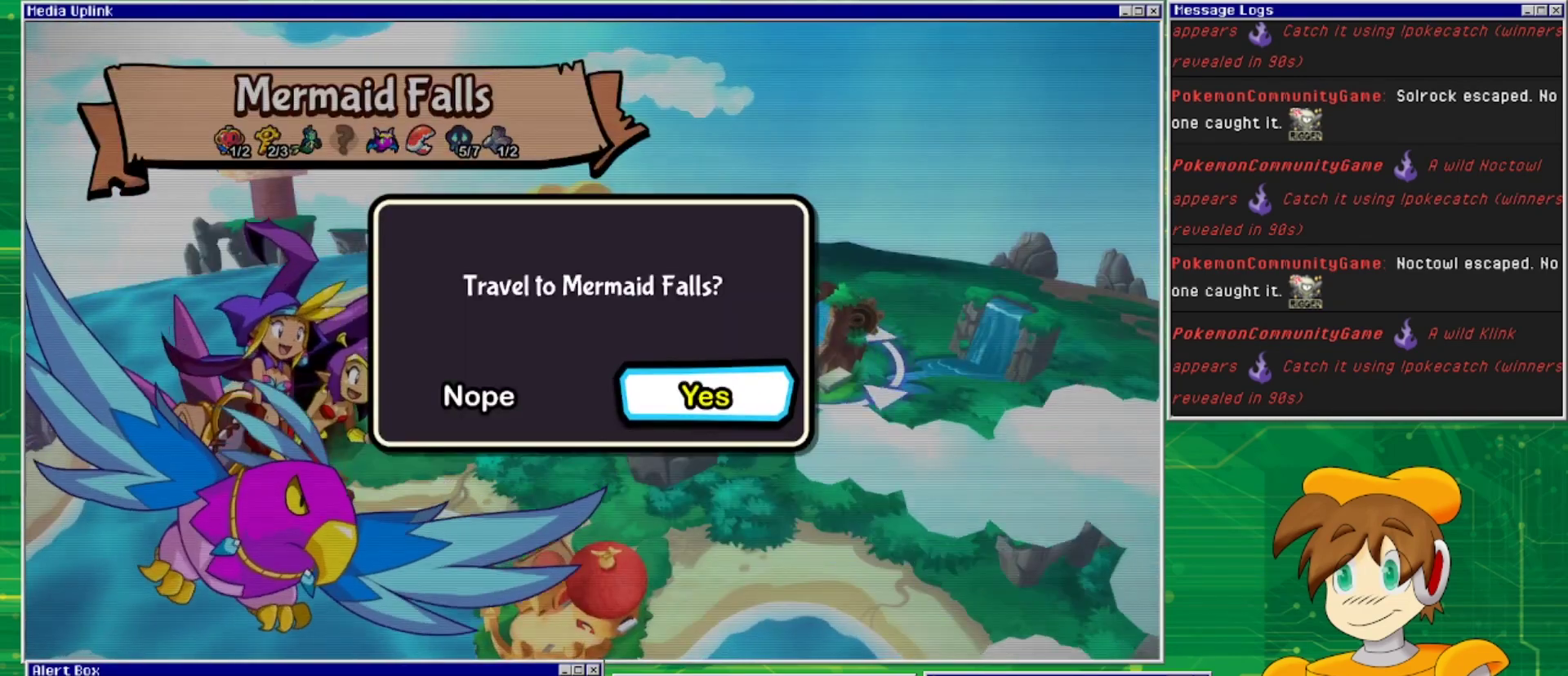
{"buttons": [], "events": [[67, "CROSS", "down"], [233, "CROSS", "up"]]}